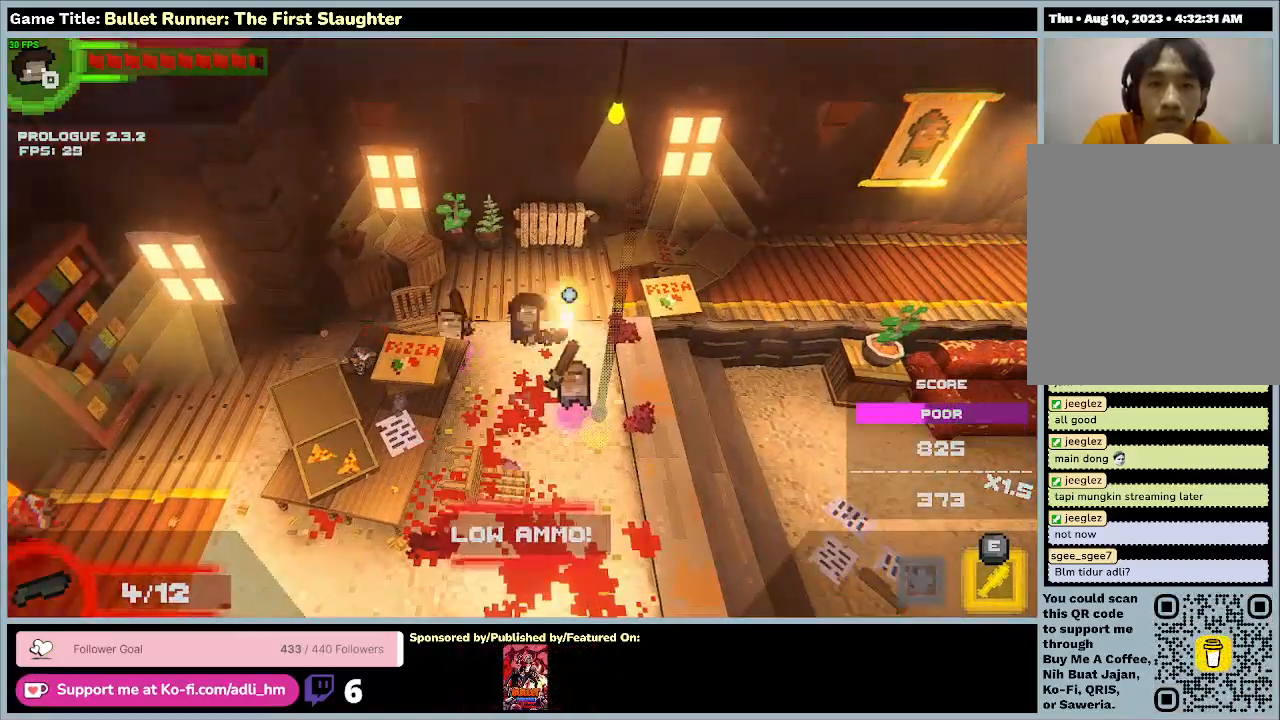
Gameplay with keyboard; each line is a JSON object with the keys held at the frame after it. "events" lists presses ("down") and releases ("up") of "0", "1", "2", "3", "4", "5", "6", "7", "8", "9", "a", "alt", "b", "c", "caps_lock", "ctrl", "d", "down", "e", "escape", "f", "f1", "f2", "f3", "f4", "f5", "f6", "f7", "f8", "g", "h", "i", "j", "k", "l", "left", "m", "n", "o", "p", "q", "r", "return", "right", "s", "shift", "space", "t", "tab", "tilde", "u", "up", "v", "w", "x", "y" and "z" between this image and that frame as [ms after this image, input, new state], when the widget could be followed in between. No other keys are recorded. Mouse input is not recorded.
{"keys": ["a", "e", "w"], "events": [[367, "a", "down"]]}
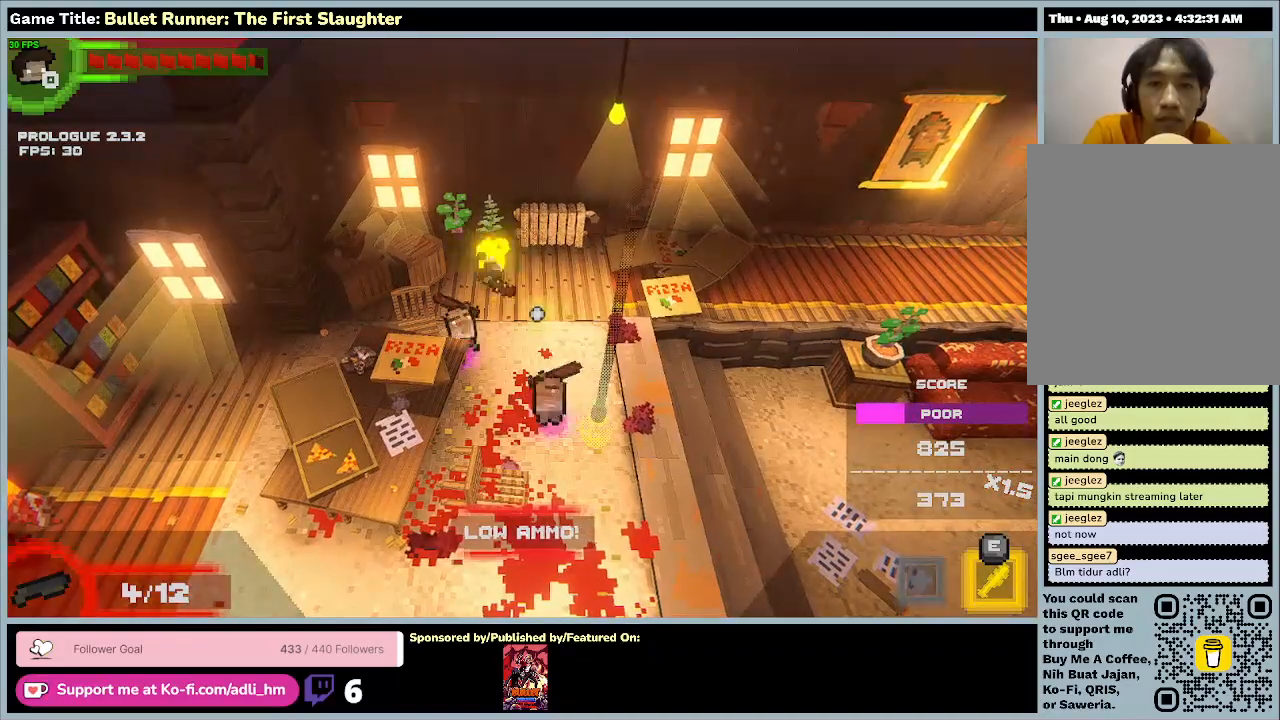
{"keys": ["e", "s"], "events": [[33, "e", "up"], [33, "w", "up"], [200, "e", "down"], [500, "a", "up"], [500, "s", "down"]]}
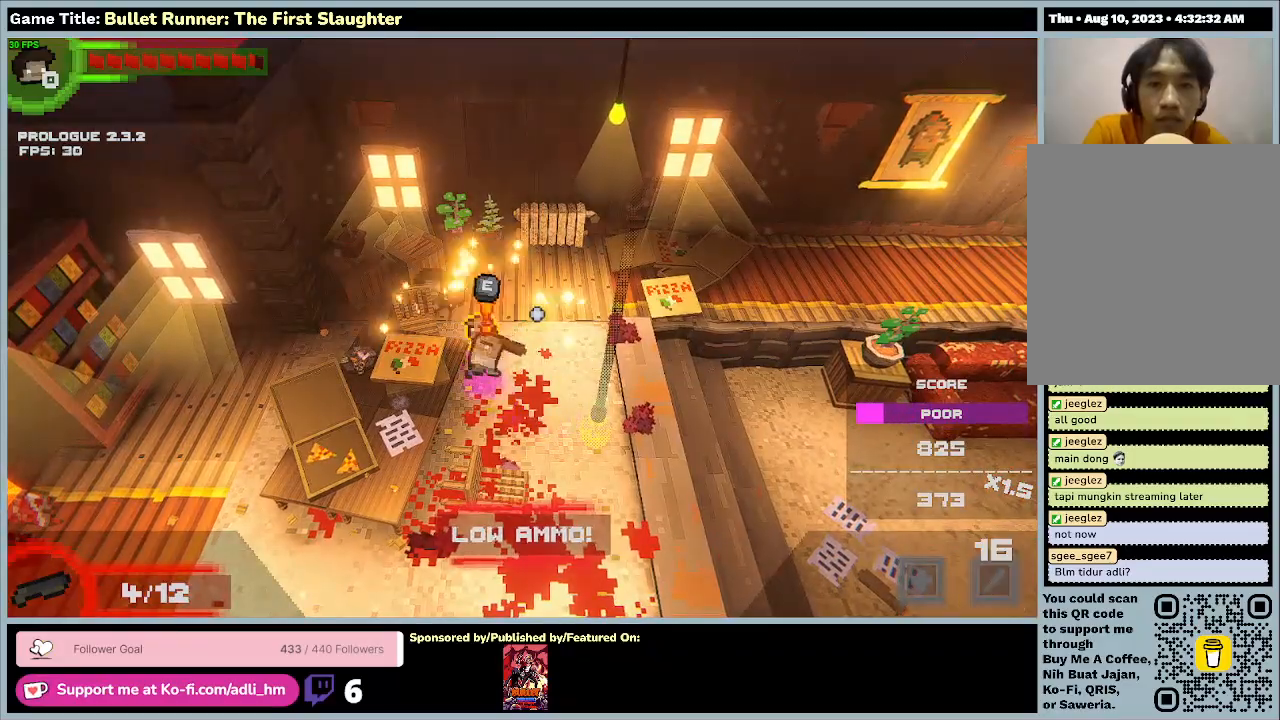
{"keys": ["d", "e", "s"], "events": [[167, "d", "down"], [167, "e", "up"], [333, "e", "down"]]}
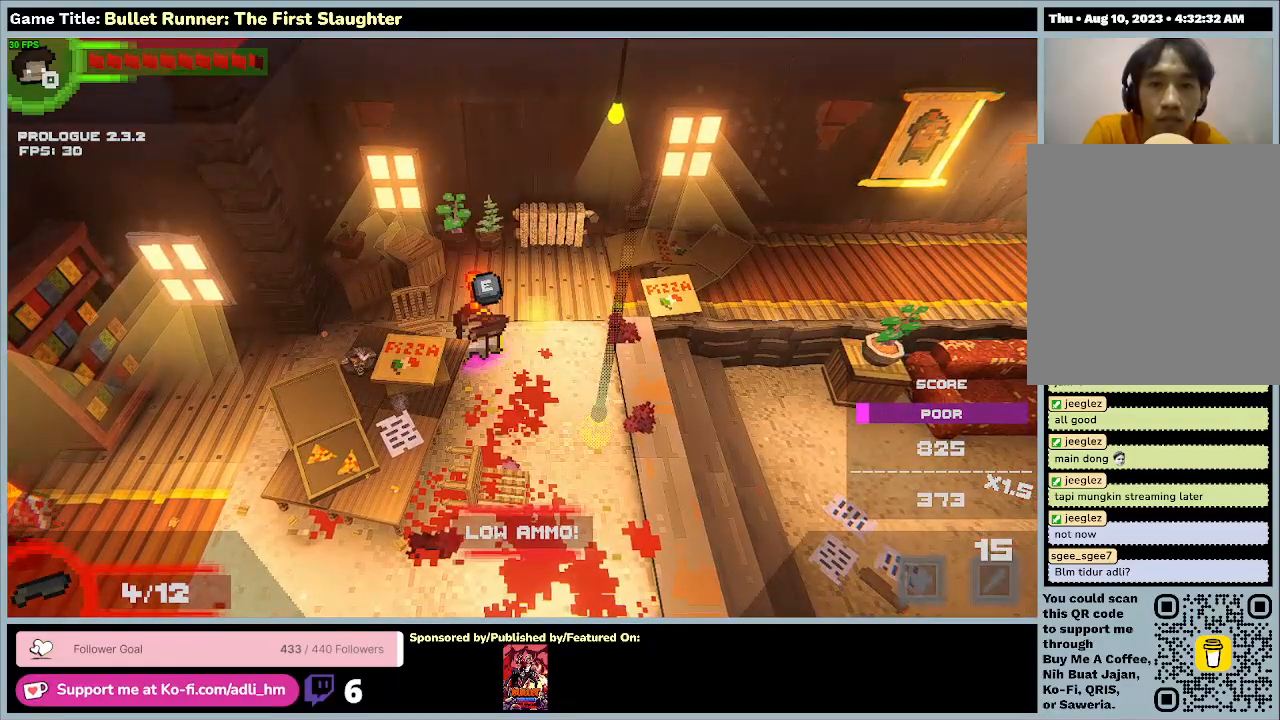
{"keys": ["e"], "events": [[33, "s", "up"], [133, "d", "up"]]}
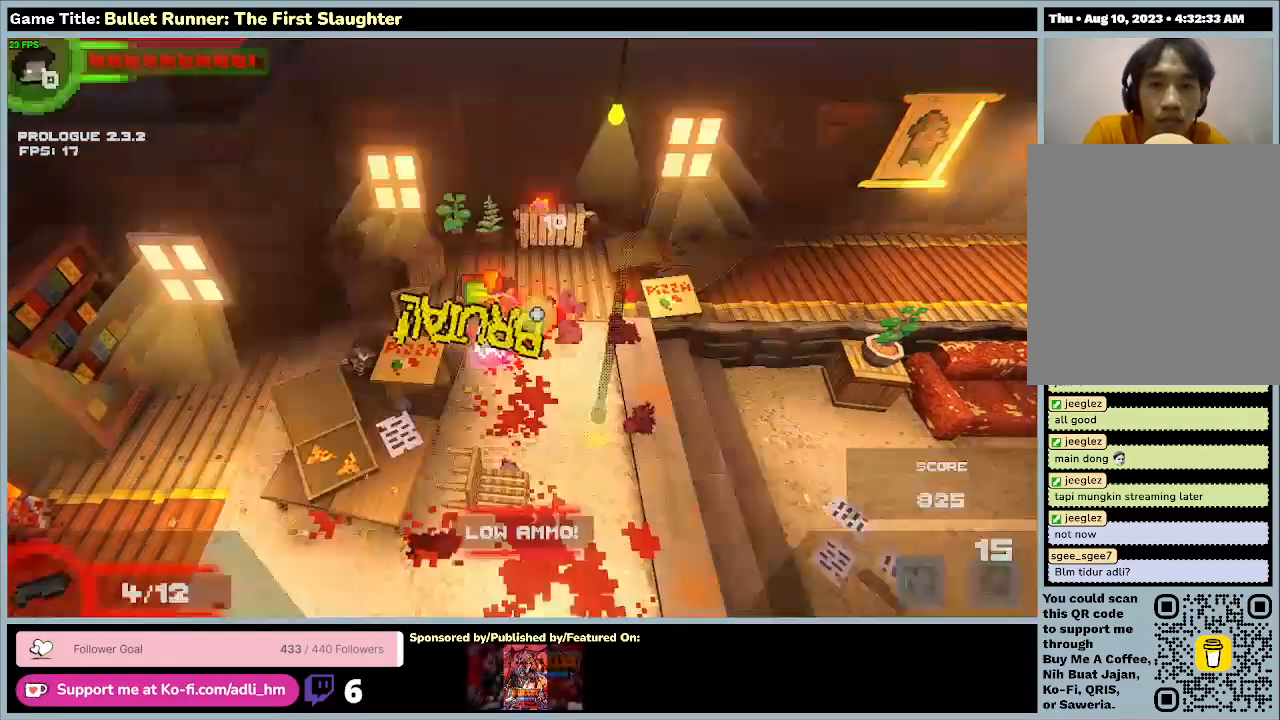
{"keys": [], "events": [[267, "e", "up"]]}
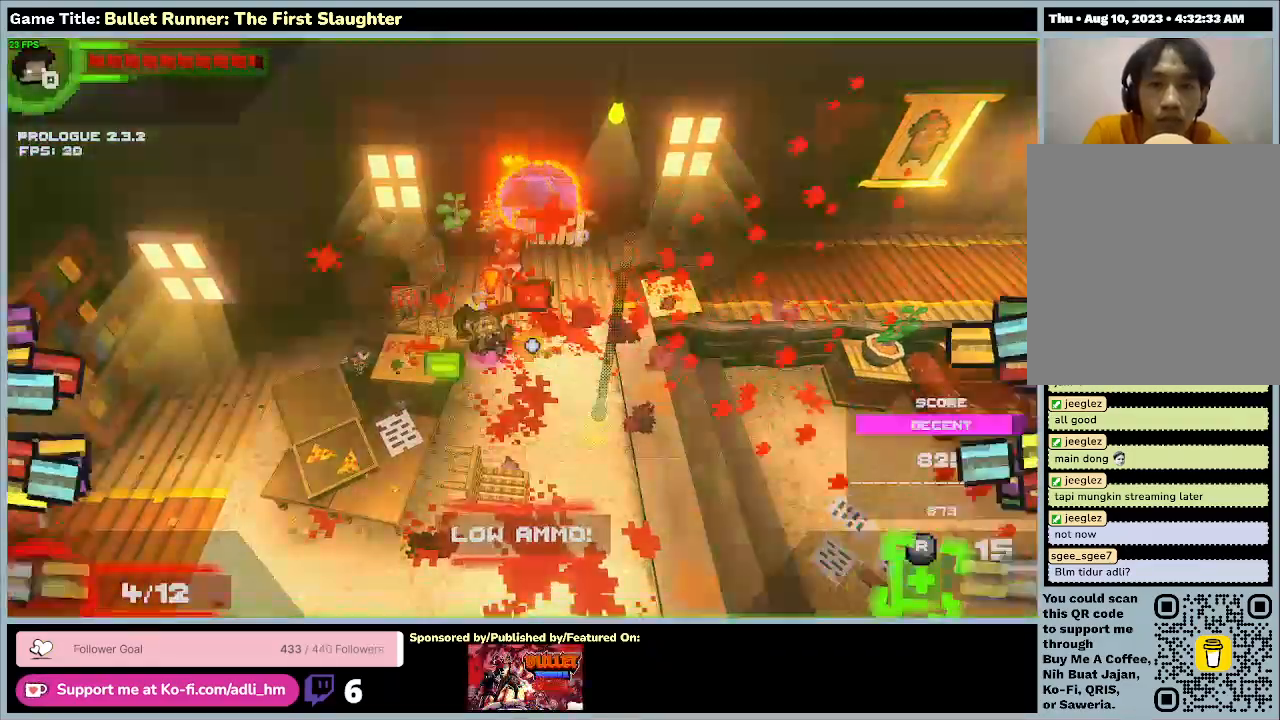
{"keys": [], "events": []}
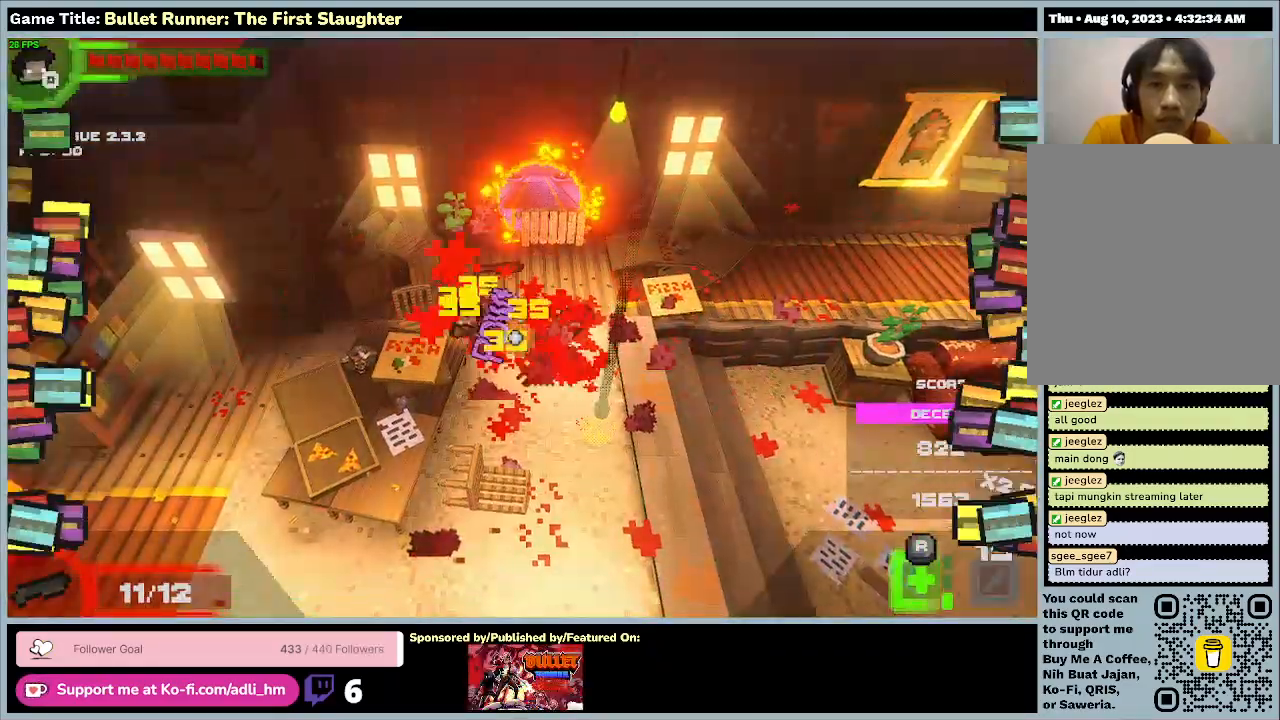
{"keys": [], "events": []}
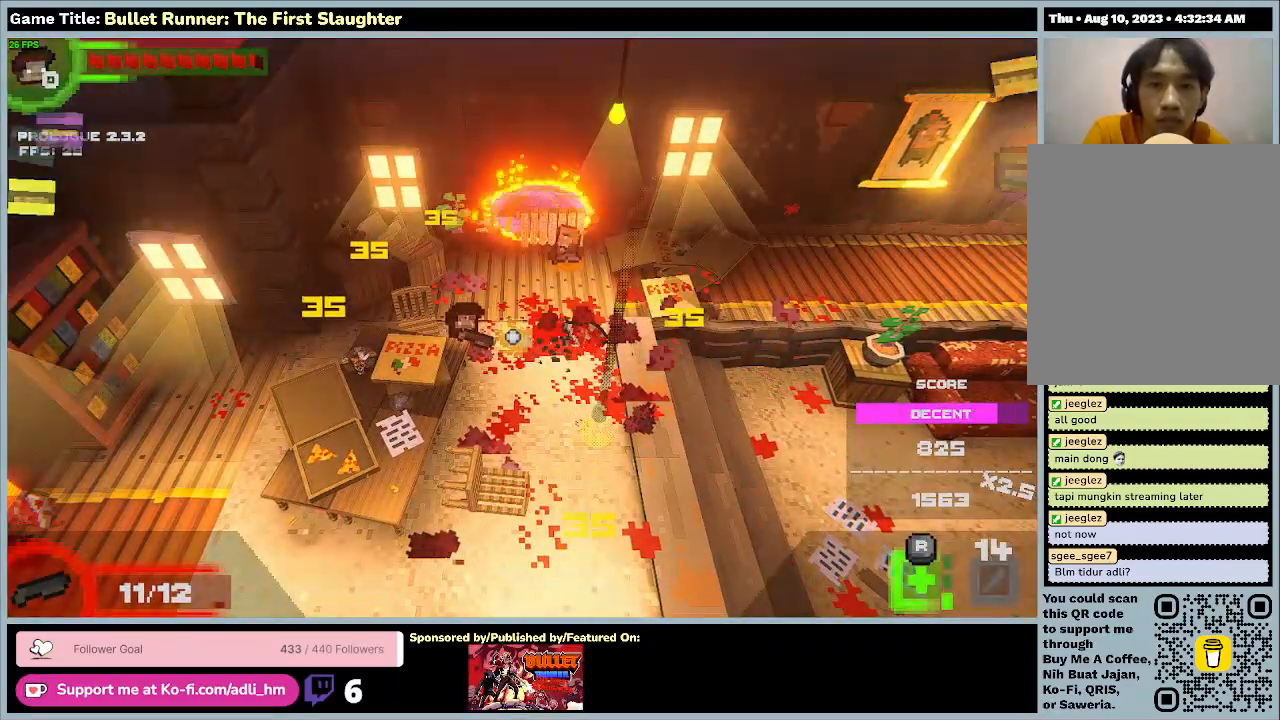
{"keys": ["d"], "events": [[500, "d", "down"]]}
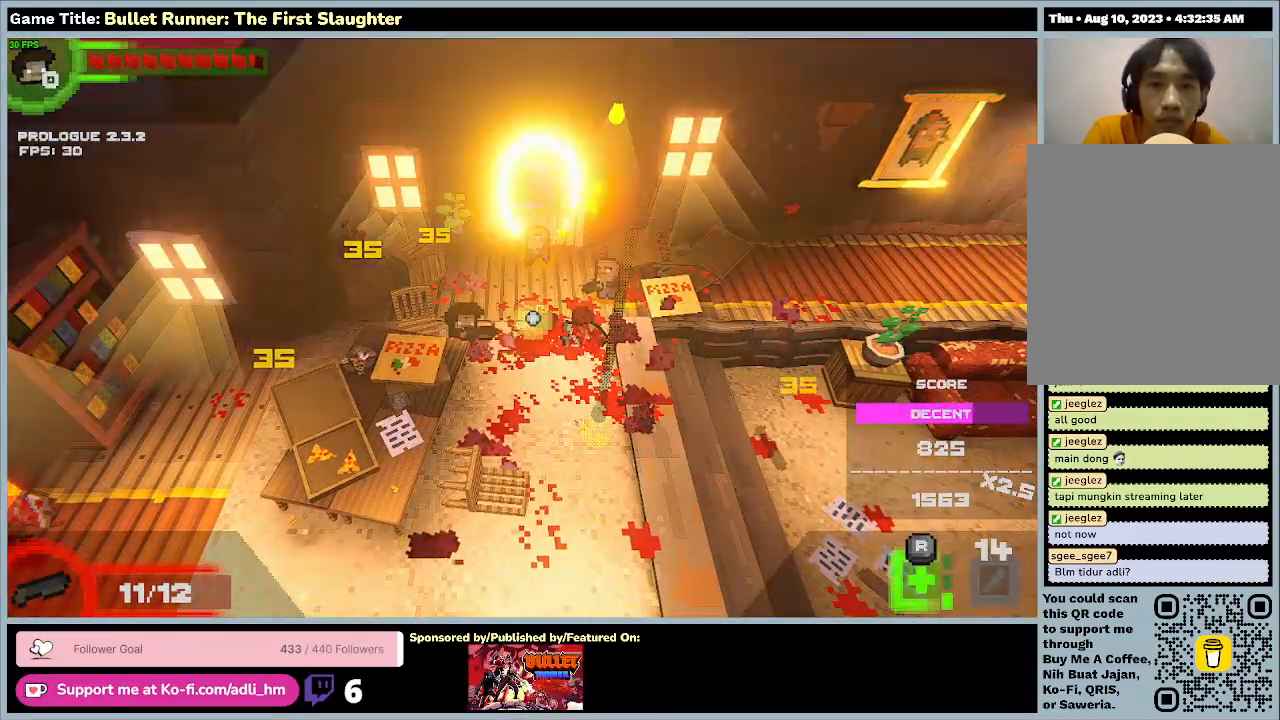
{"keys": ["d", "w"], "events": [[33, "w", "down"]]}
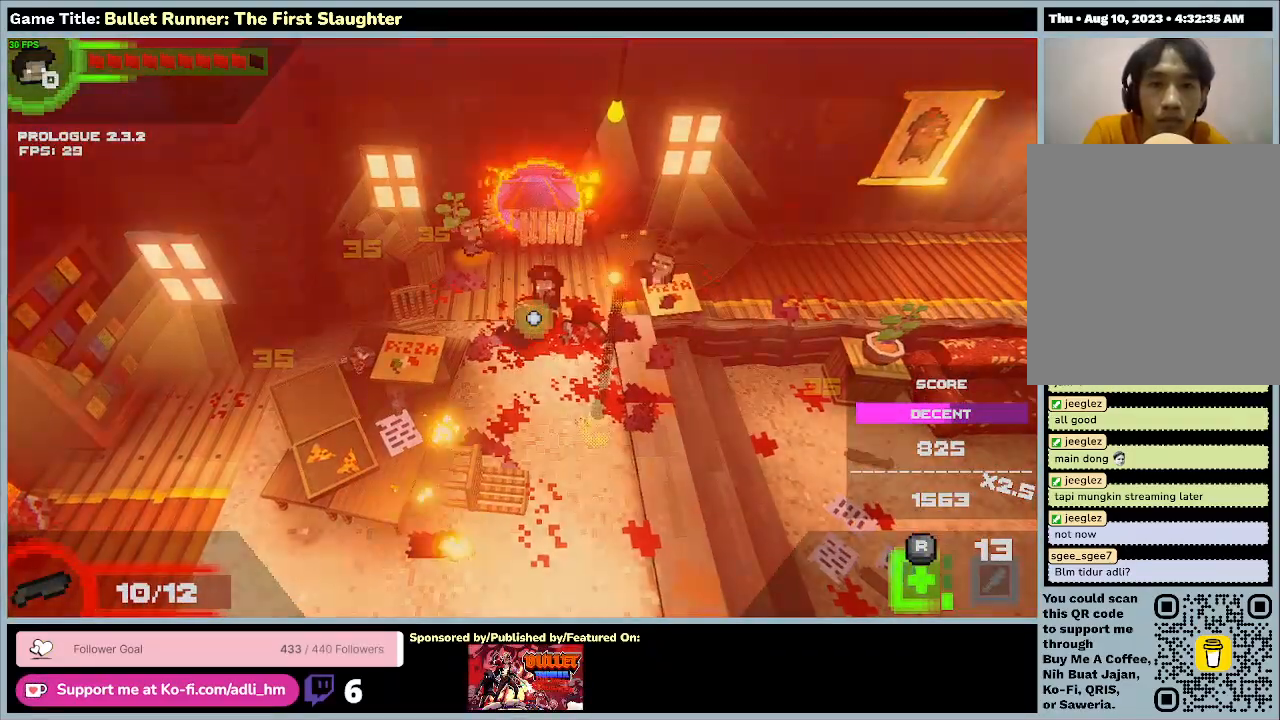
{"keys": [], "events": [[67, "d", "up"], [67, "w", "up"]]}
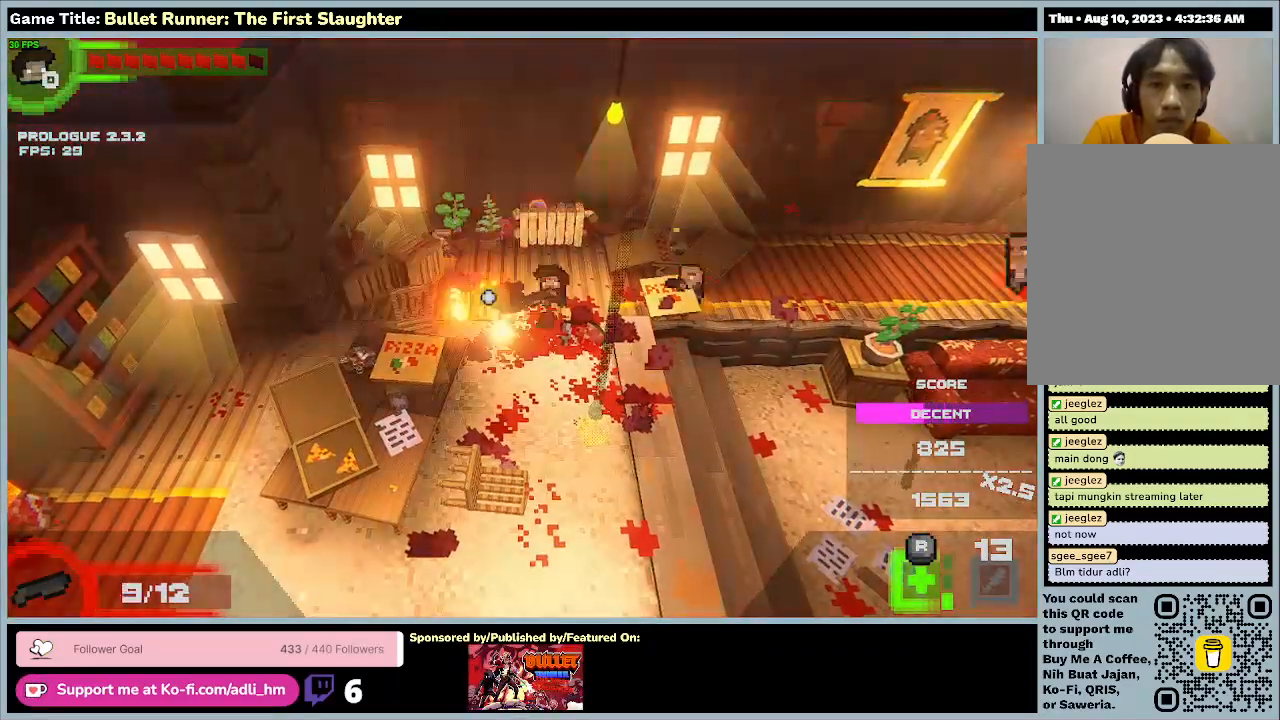
{"keys": ["d"], "events": [[200, "d", "down"]]}
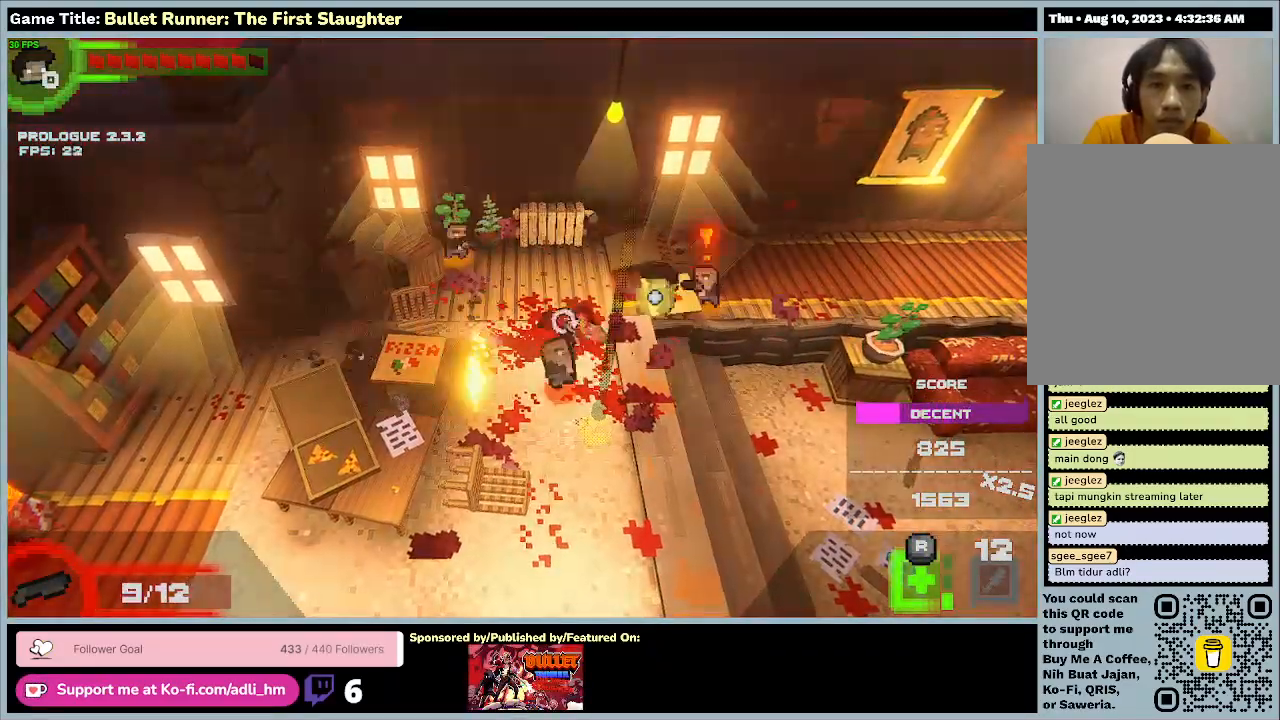
{"keys": [], "events": [[267, "d", "up"]]}
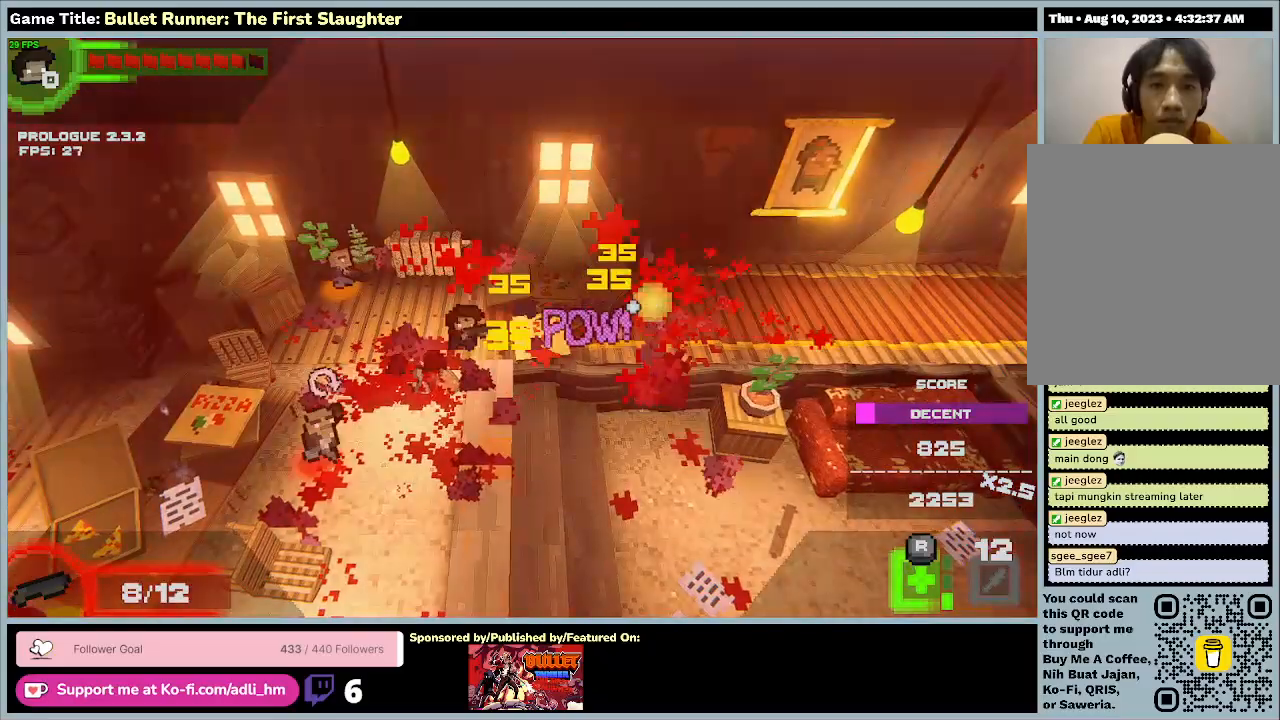
{"keys": ["a"], "events": [[467, "a", "down"]]}
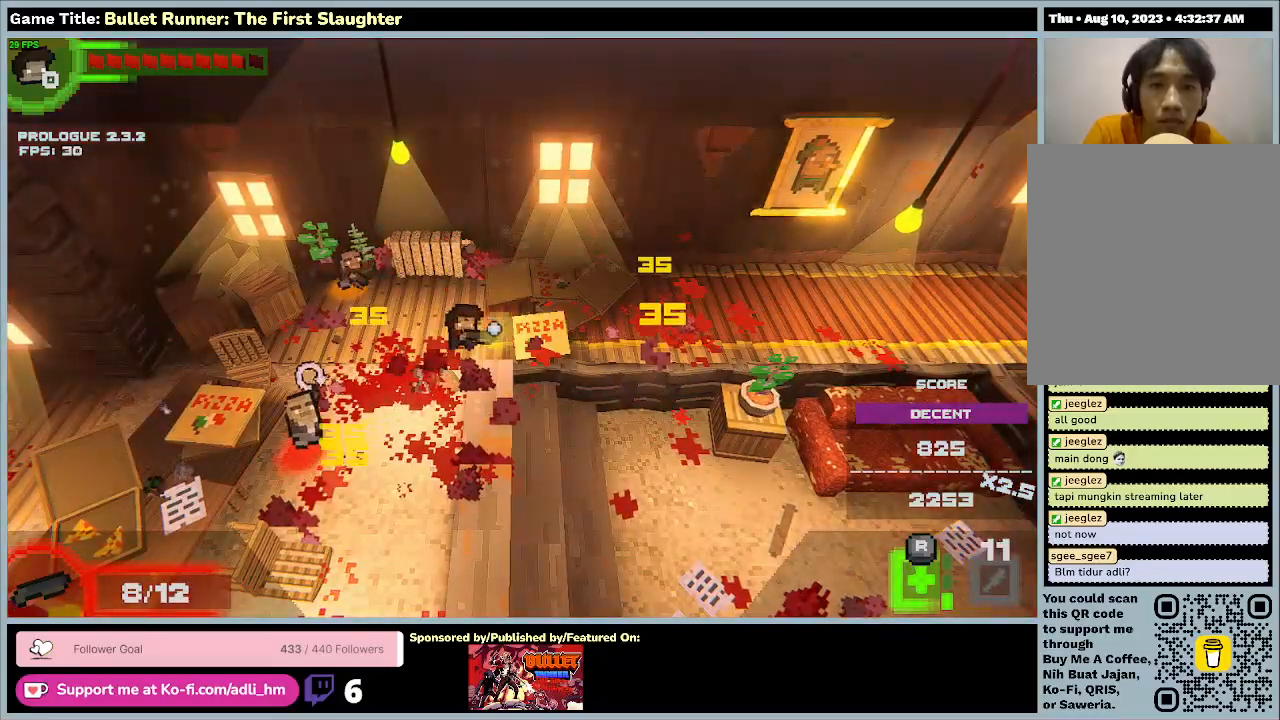
{"keys": ["a"], "events": []}
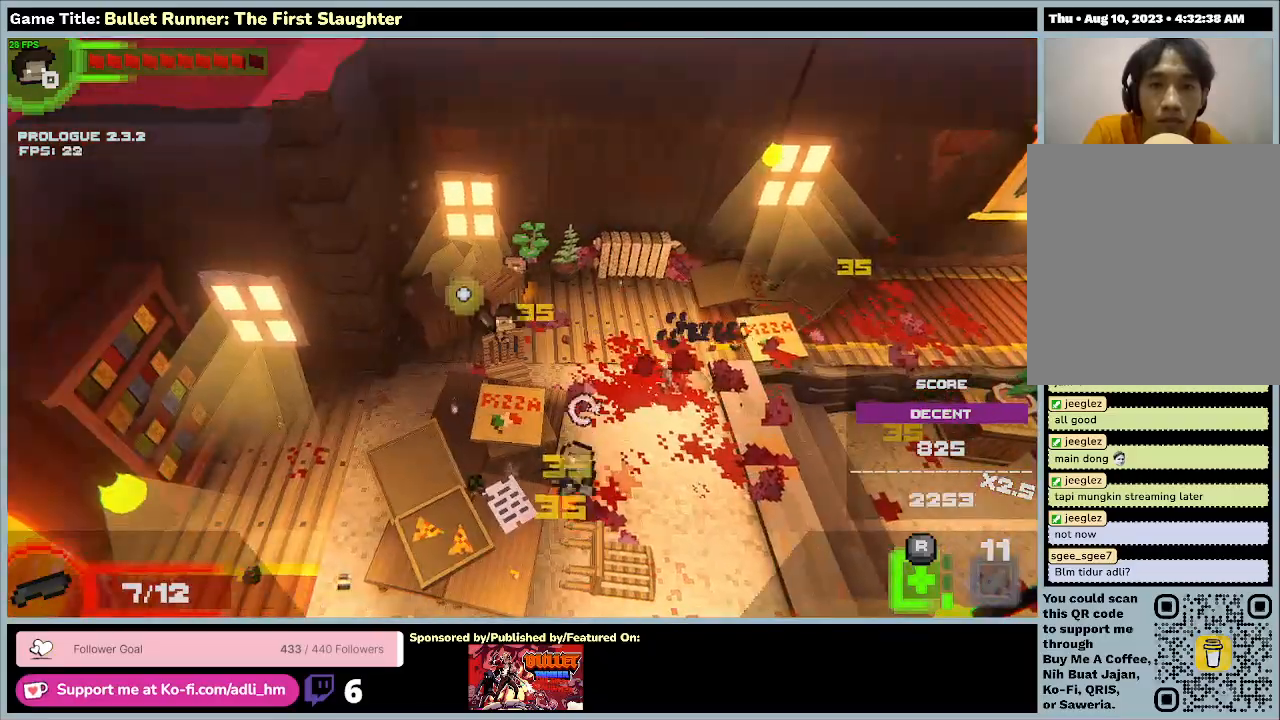
{"keys": ["w"], "events": [[233, "a", "up"], [233, "w", "down"]]}
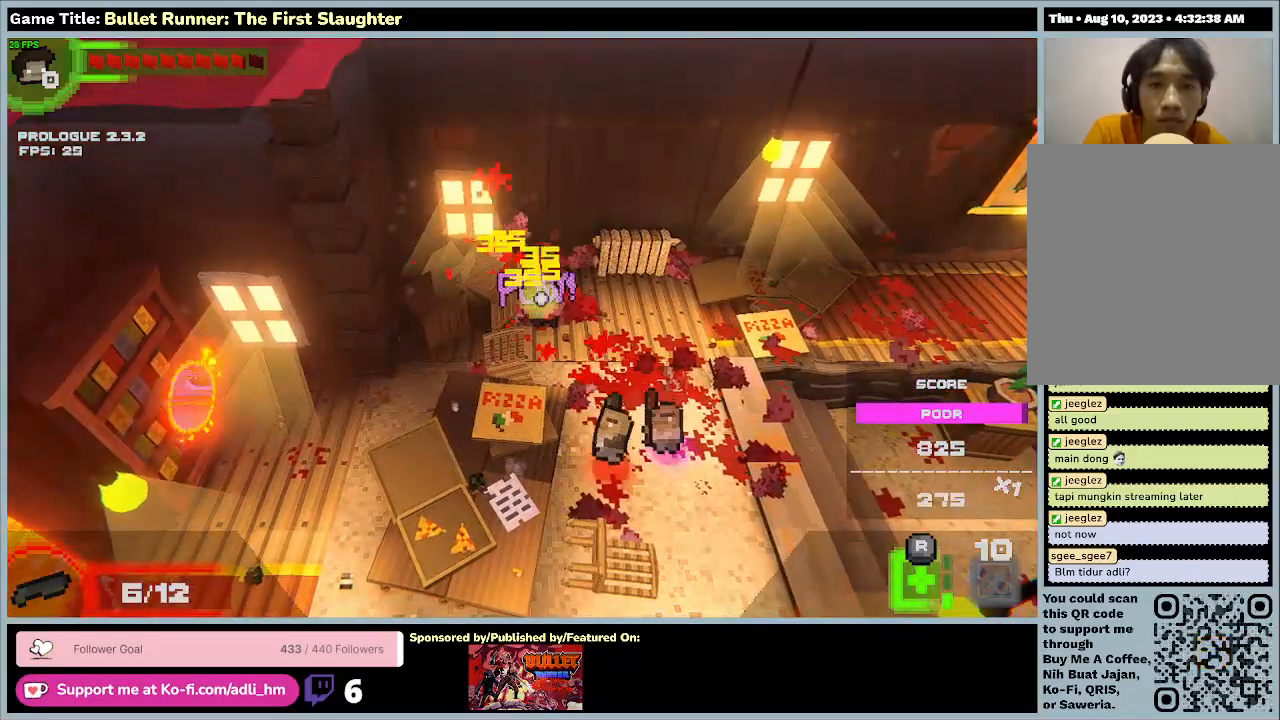
{"keys": ["d", "e"], "events": [[167, "w", "up"], [267, "e", "down"], [433, "d", "down"]]}
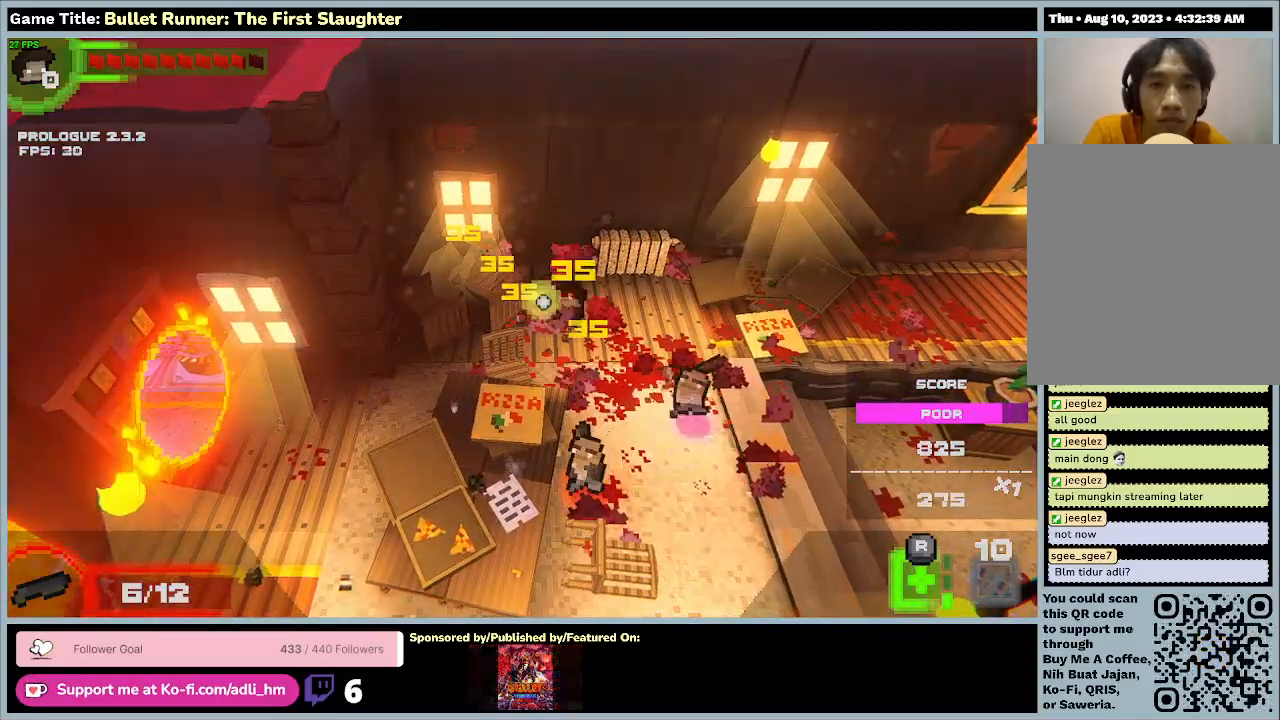
{"keys": ["s"], "events": [[133, "e", "up"], [200, "s", "down"], [333, "d", "up"]]}
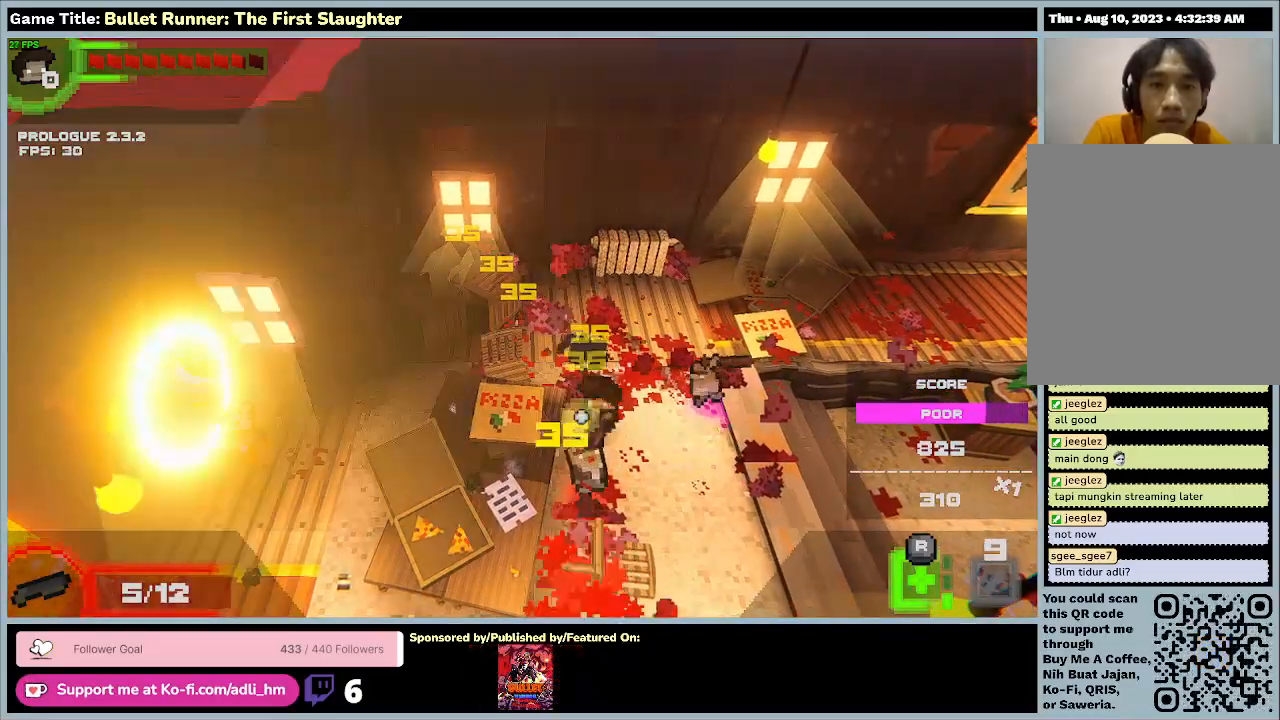
{"keys": ["d", "s"], "events": [[133, "d", "down"]]}
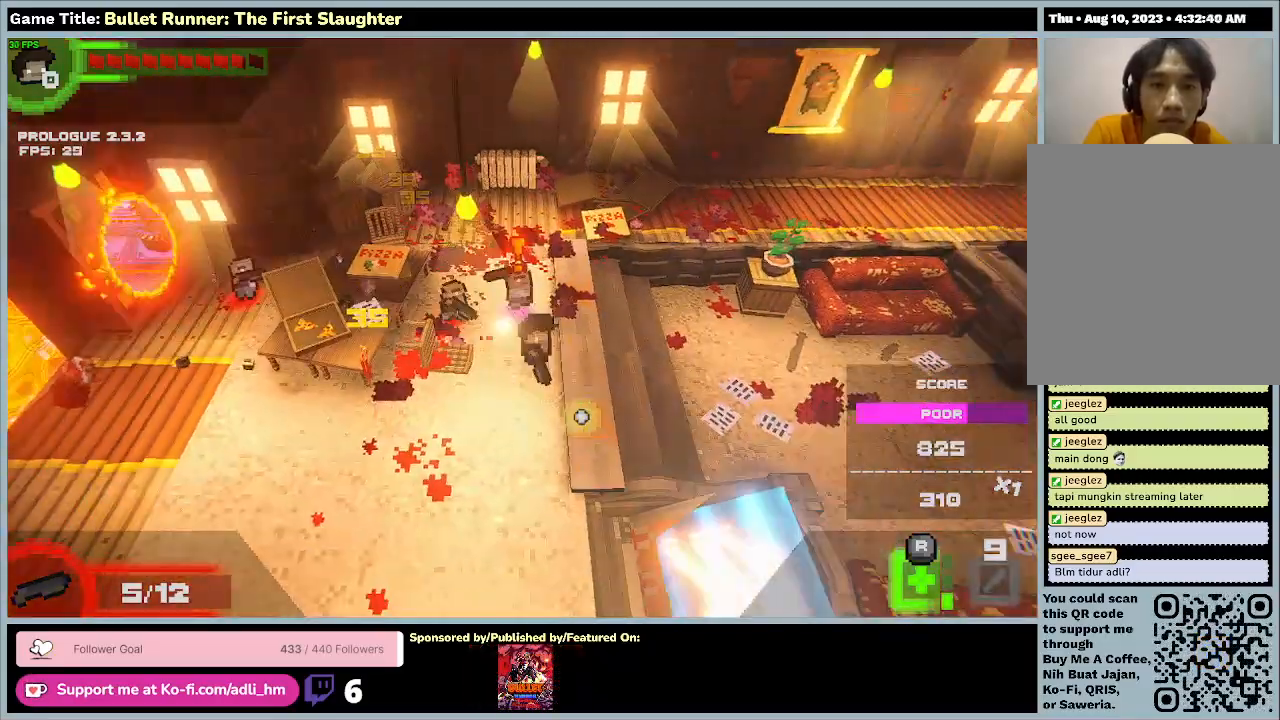
{"keys": ["a", "w"], "events": [[33, "d", "up"], [267, "a", "down"], [267, "s", "up"], [400, "w", "down"]]}
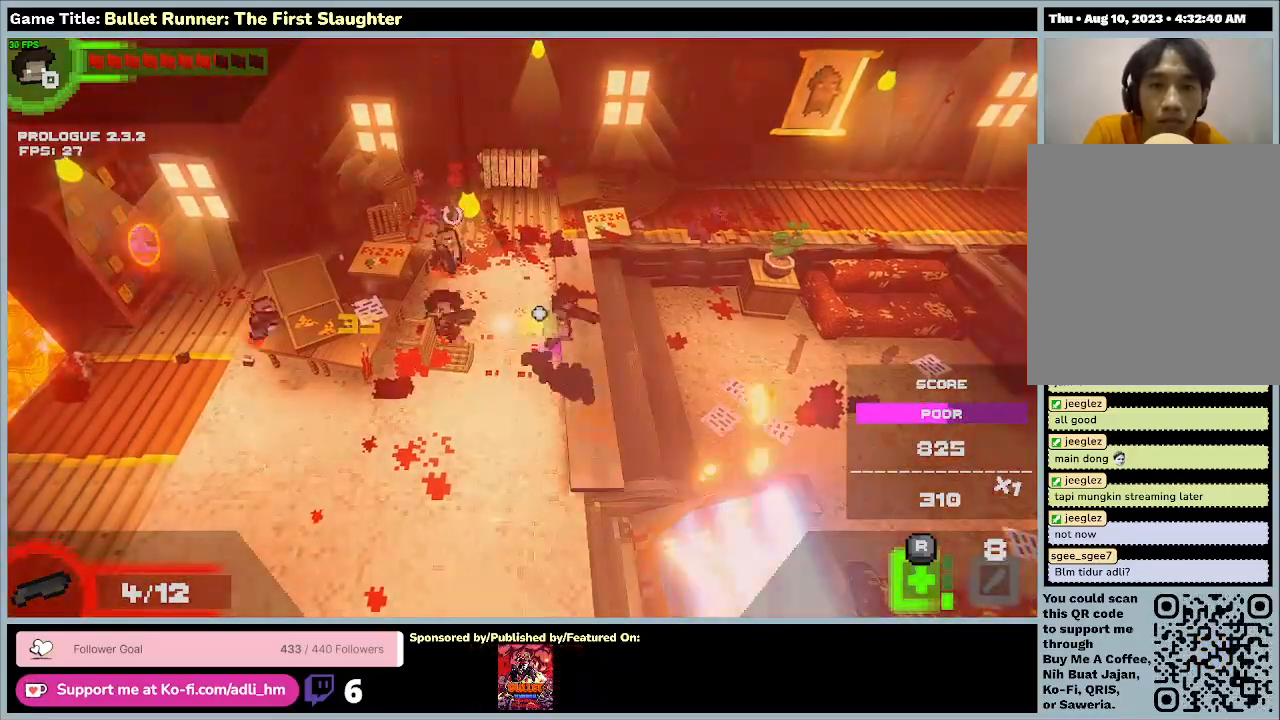
{"keys": [], "events": [[133, "a", "up"], [333, "w", "up"]]}
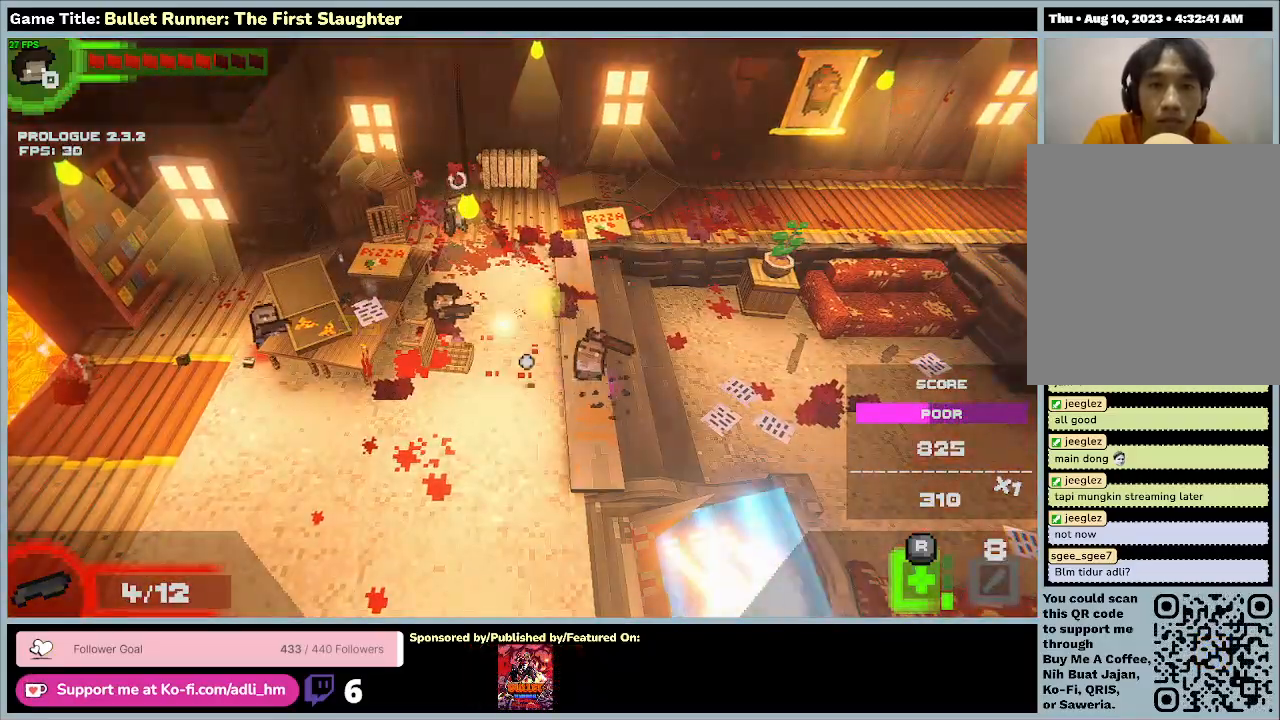
{"keys": ["d"], "events": [[233, "d", "down"]]}
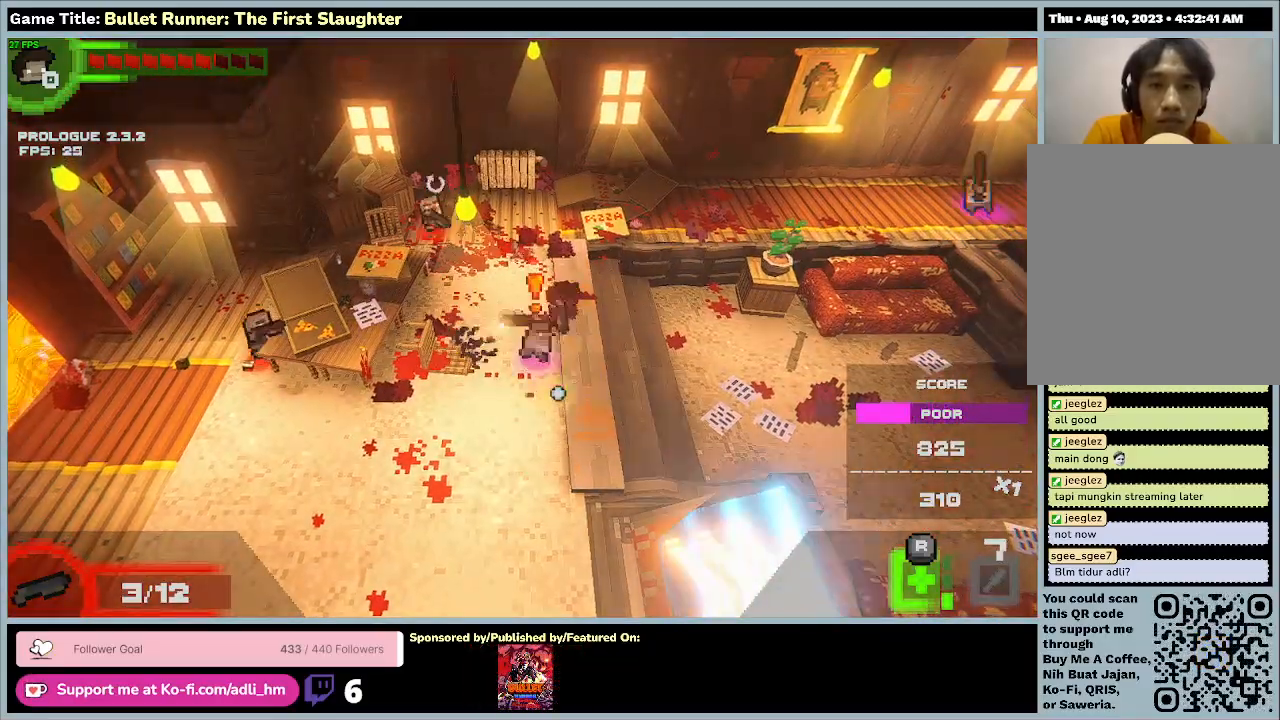
{"keys": ["e"], "events": [[133, "e", "down"], [500, "d", "up"]]}
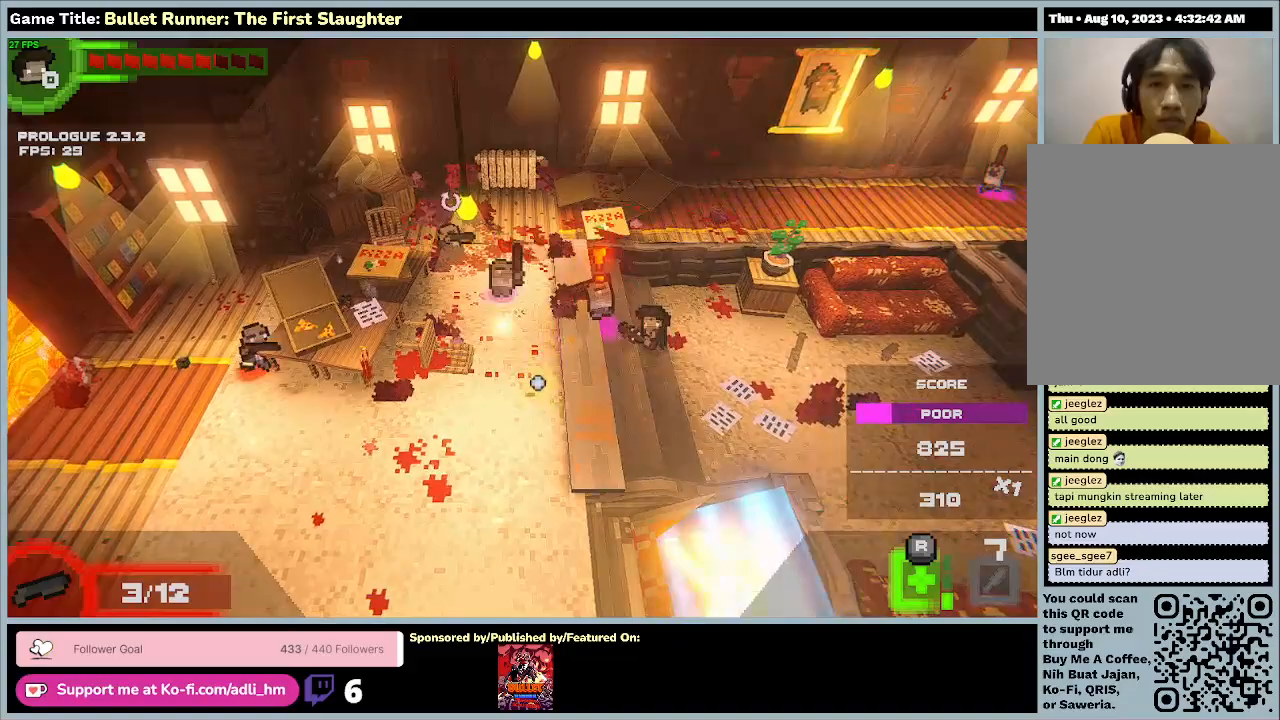
{"keys": ["r"], "events": [[33, "r", "down"], [133, "e", "up"]]}
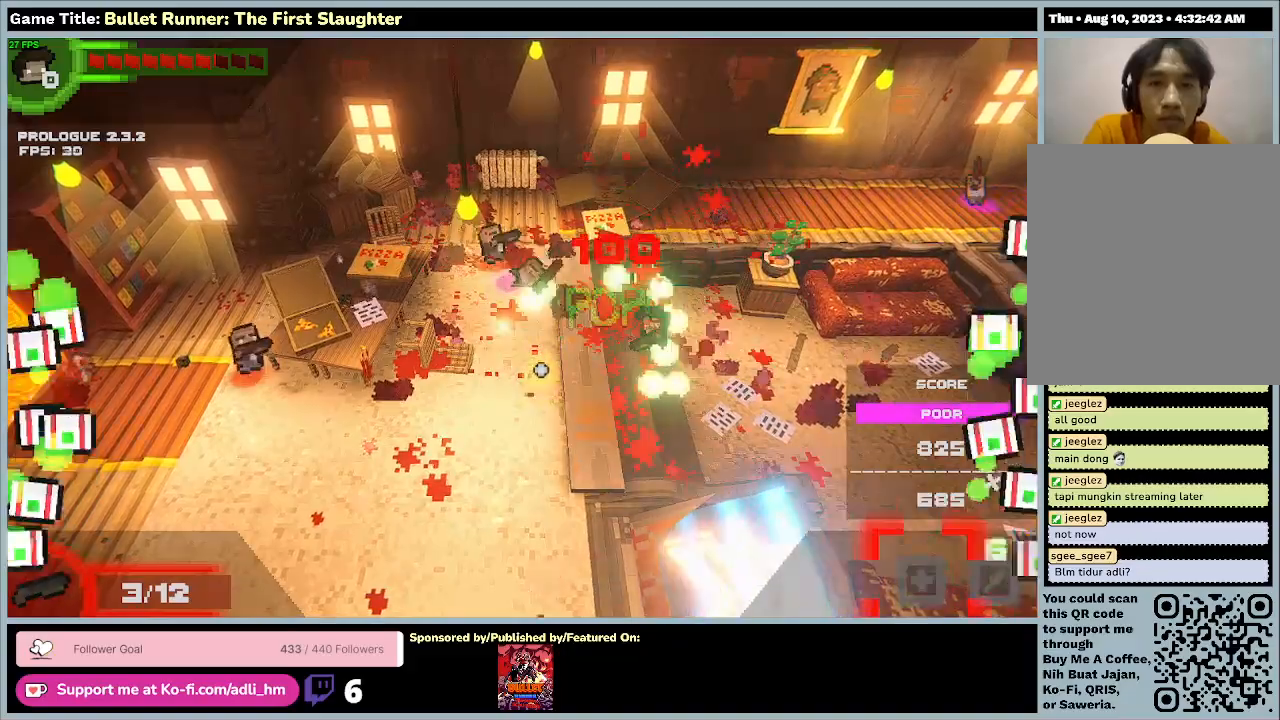
{"keys": ["a", "e", "r"], "events": [[133, "e", "down"], [433, "a", "down"]]}
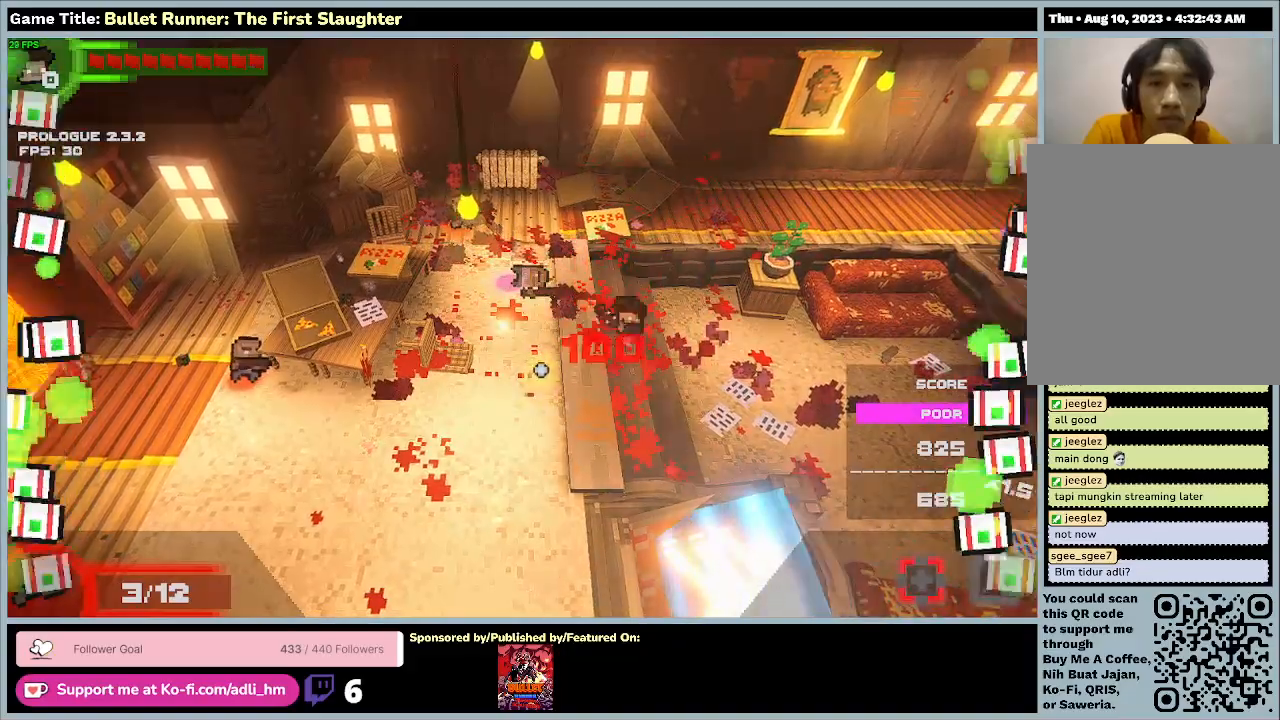
{"keys": ["a", "w"], "events": [[33, "e", "up"], [33, "r", "up"], [67, "w", "down"]]}
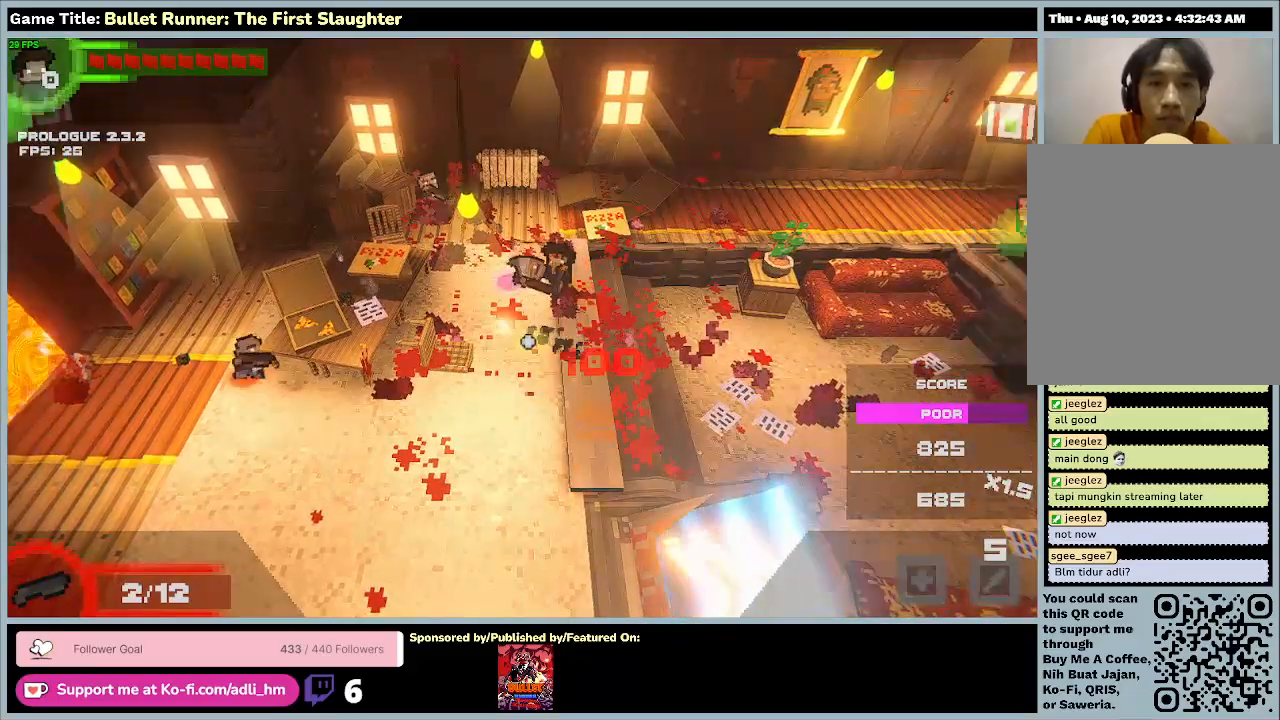
{"keys": ["a", "e"], "events": [[133, "a", "up"], [133, "w", "up"], [333, "a", "down"], [467, "e", "down"]]}
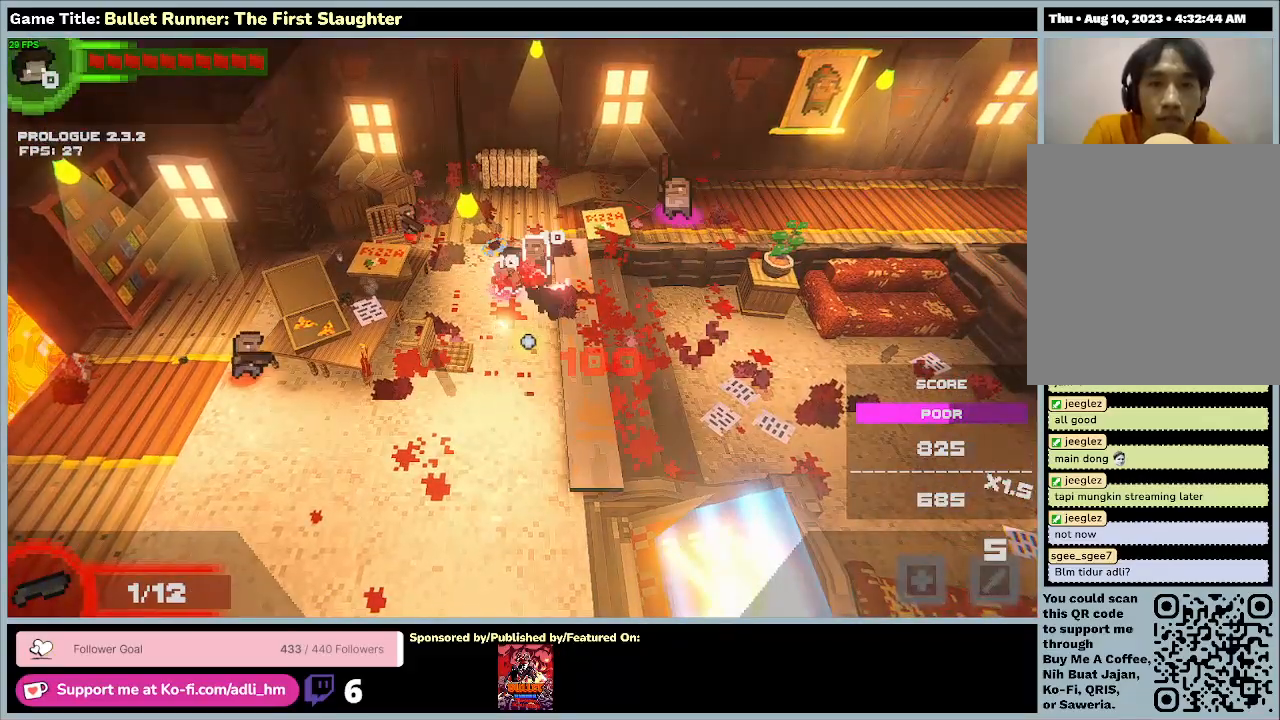
{"keys": [], "events": [[267, "a", "up"], [433, "e", "up"]]}